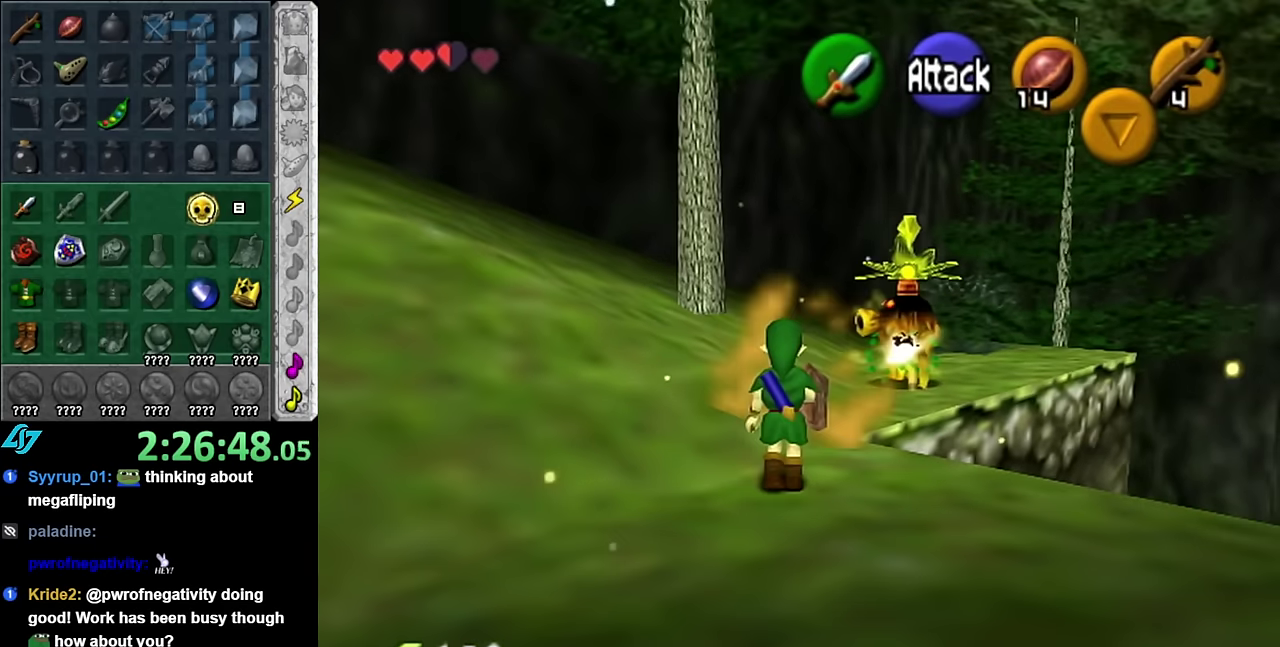
Gameplay with a controller (Nintendo layout); each line is a JSON object with the inputs held at the frame after it. "events" lists button and stick changes between this image and that frame as [ms after this image, input, new state], when the widget could be followed in between. Not read: L3 R2 R3 Y.
{"buttons": [], "left_stick": "up", "right_stick": "center", "events": []}
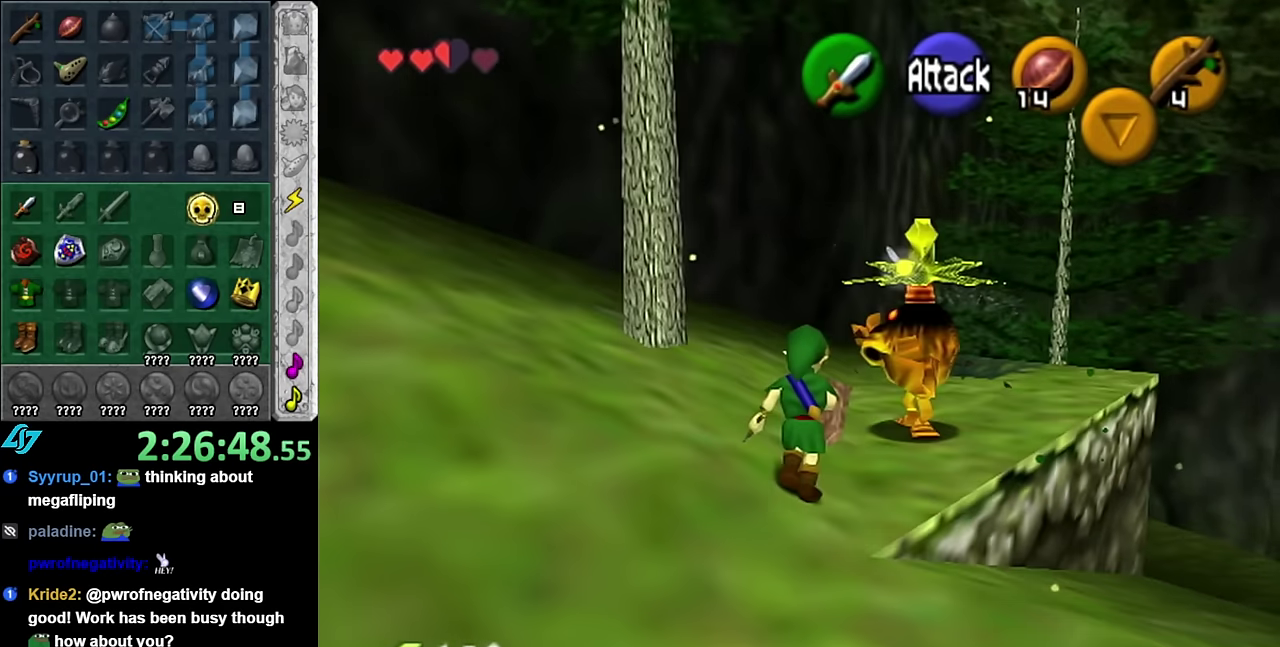
{"buttons": [], "left_stick": "center", "right_stick": "center", "events": [[233, "L1", "down"], [267, "left_stick", "center"], [417, "L1", "up"]]}
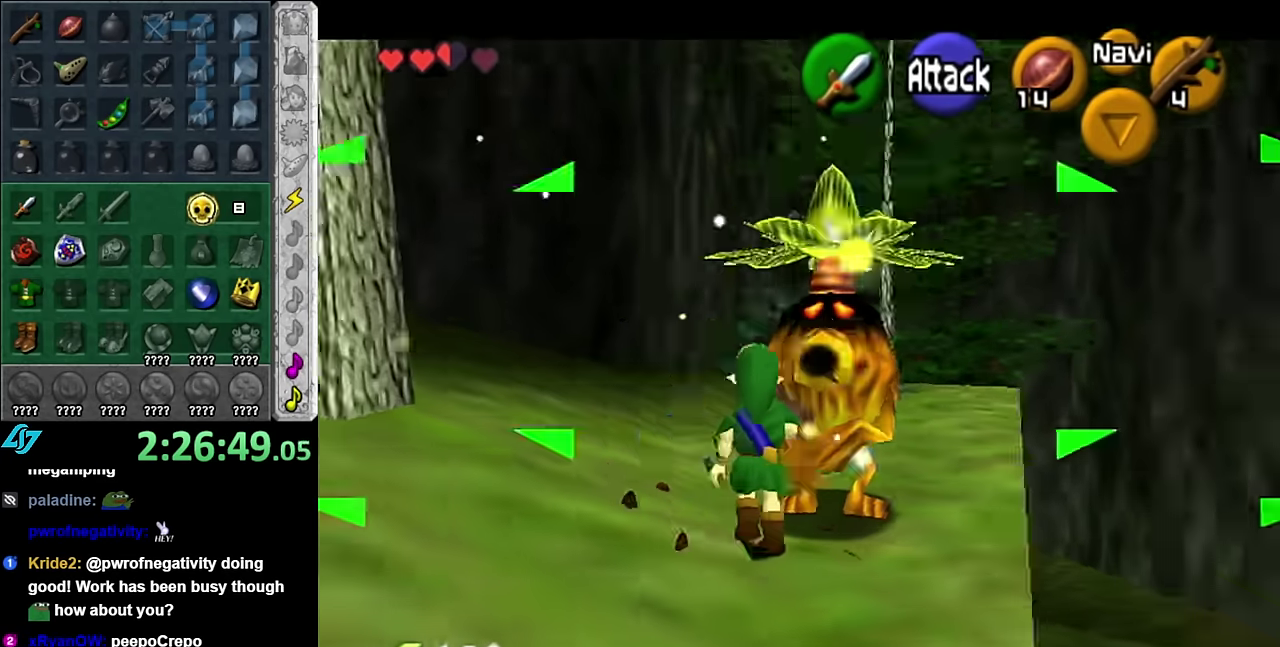
{"buttons": [], "left_stick": "center", "right_stick": "center", "events": []}
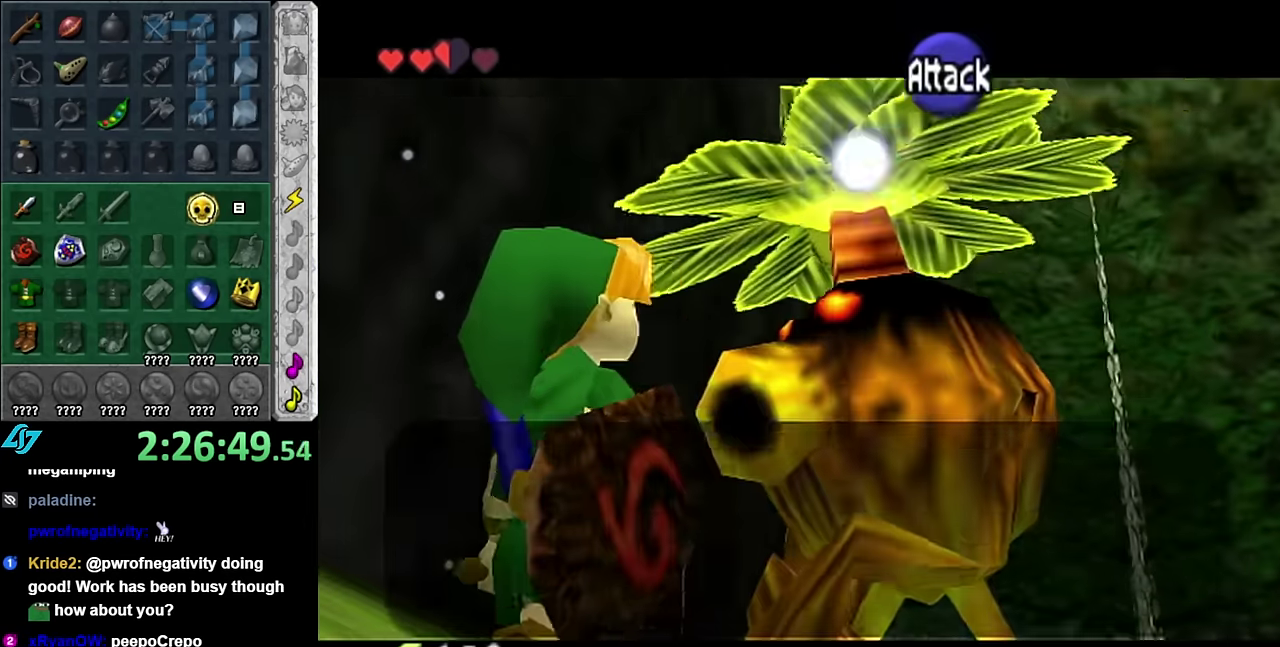
{"buttons": [], "left_stick": "center", "right_stick": "center", "events": [[167, "B", "down"], [267, "B", "up"]]}
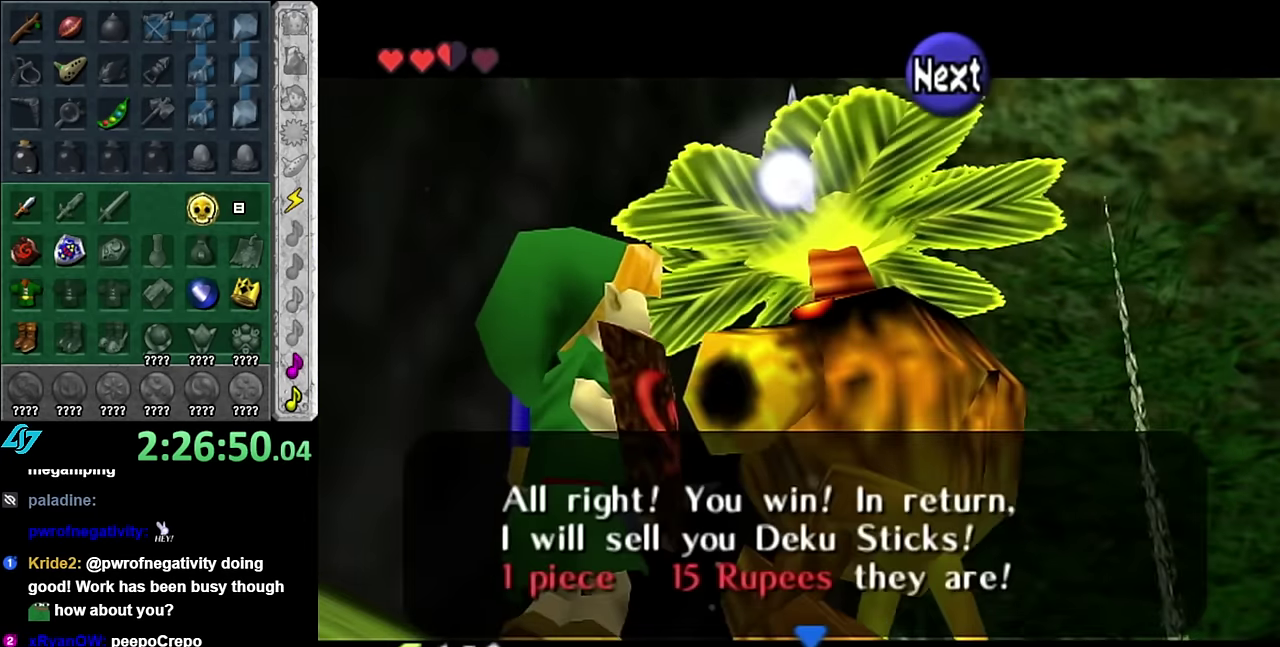
{"buttons": [], "left_stick": "center", "right_stick": "center", "events": []}
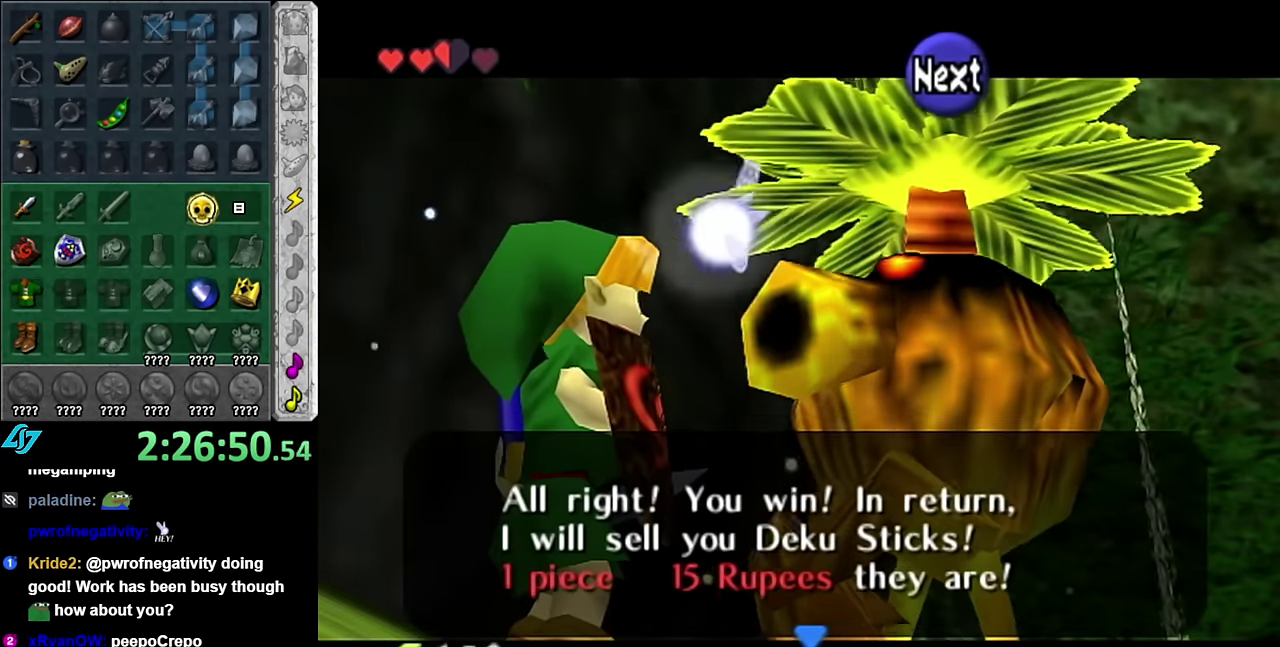
{"buttons": [], "left_stick": "center", "right_stick": "center", "events": [[17, "B", "down"], [133, "B", "up"]]}
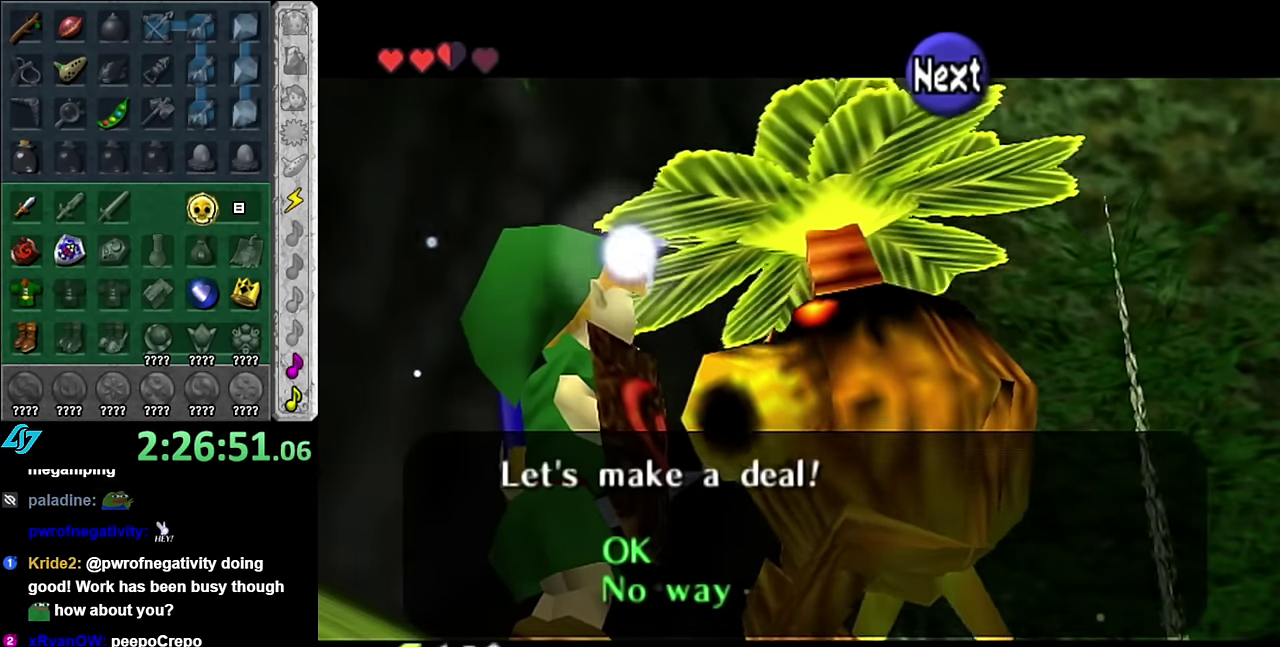
{"buttons": [], "left_stick": "center", "right_stick": "center", "events": [[167, "left_stick", "down"], [350, "left_stick", "center"]]}
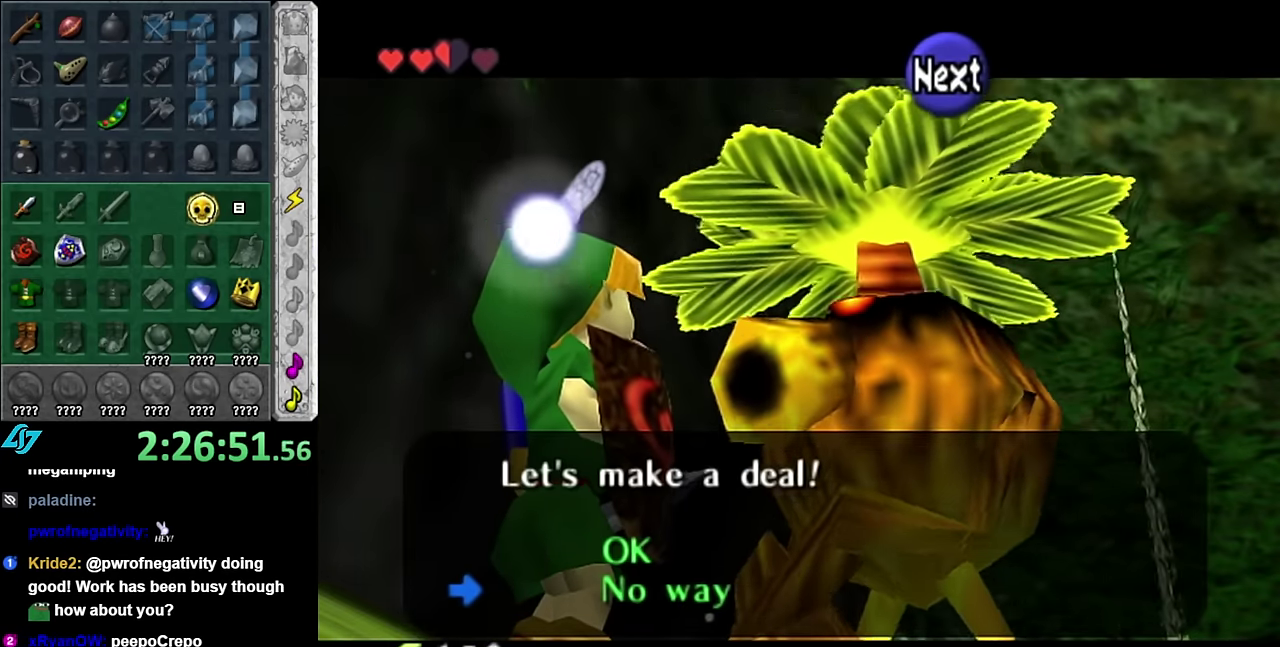
{"buttons": [], "left_stick": "center", "right_stick": "center", "events": []}
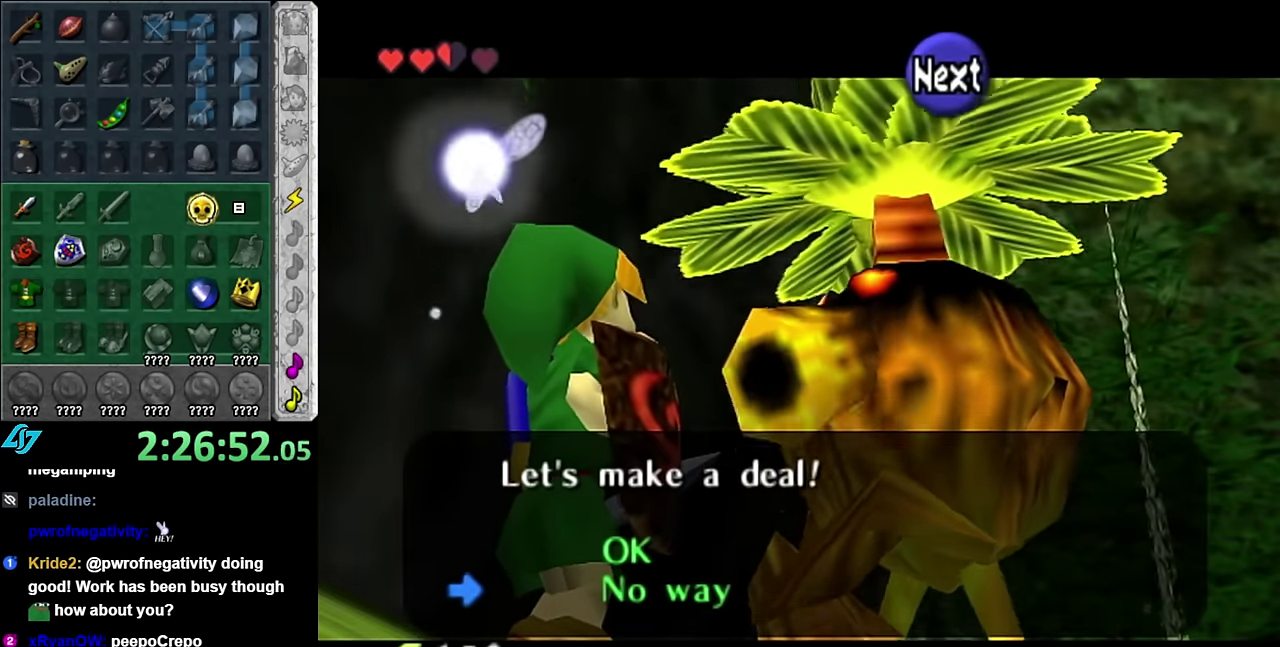
{"buttons": [], "left_stick": "center", "right_stick": "center", "events": [[17, "left_stick", "up"], [133, "A", "down"], [167, "left_stick", "center"], [267, "A", "up"], [333, "A", "down"], [417, "A", "up"]]}
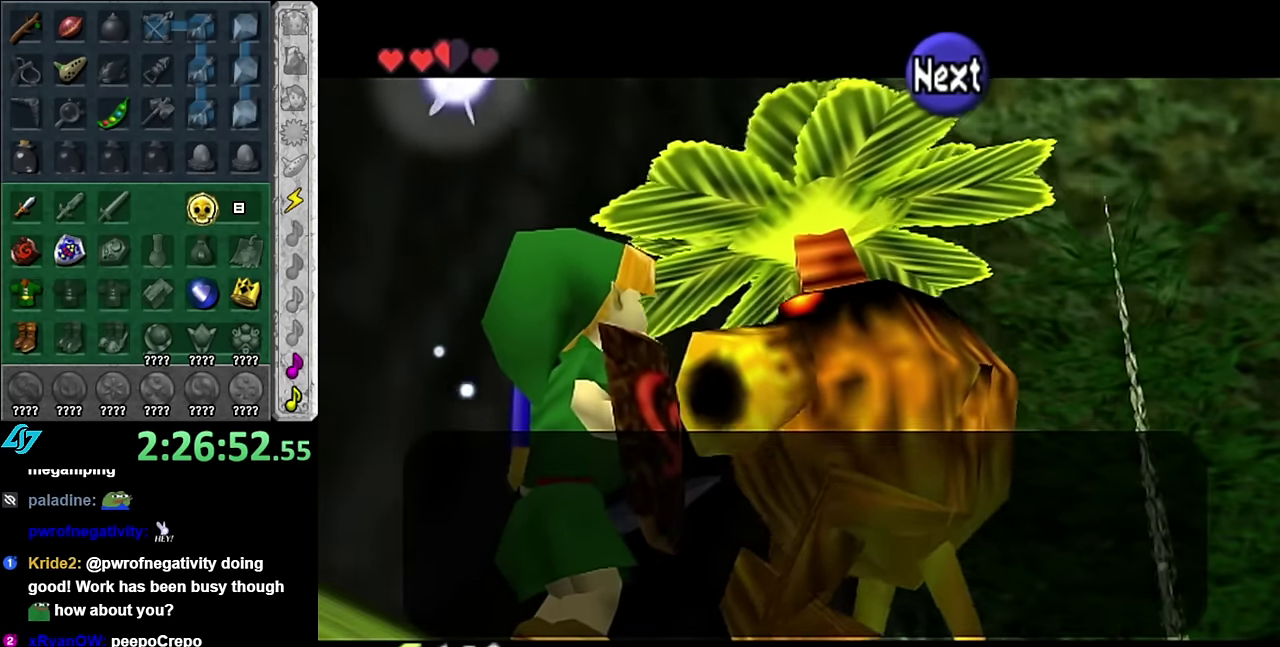
{"buttons": [], "left_stick": "up", "right_stick": "center", "events": [[17, "A", "down"], [17, "B", "down"], [100, "A", "up"], [100, "B", "up"], [200, "A", "down"], [200, "B", "down"], [300, "A", "up"], [300, "B", "up"], [450, "left_stick", "up"]]}
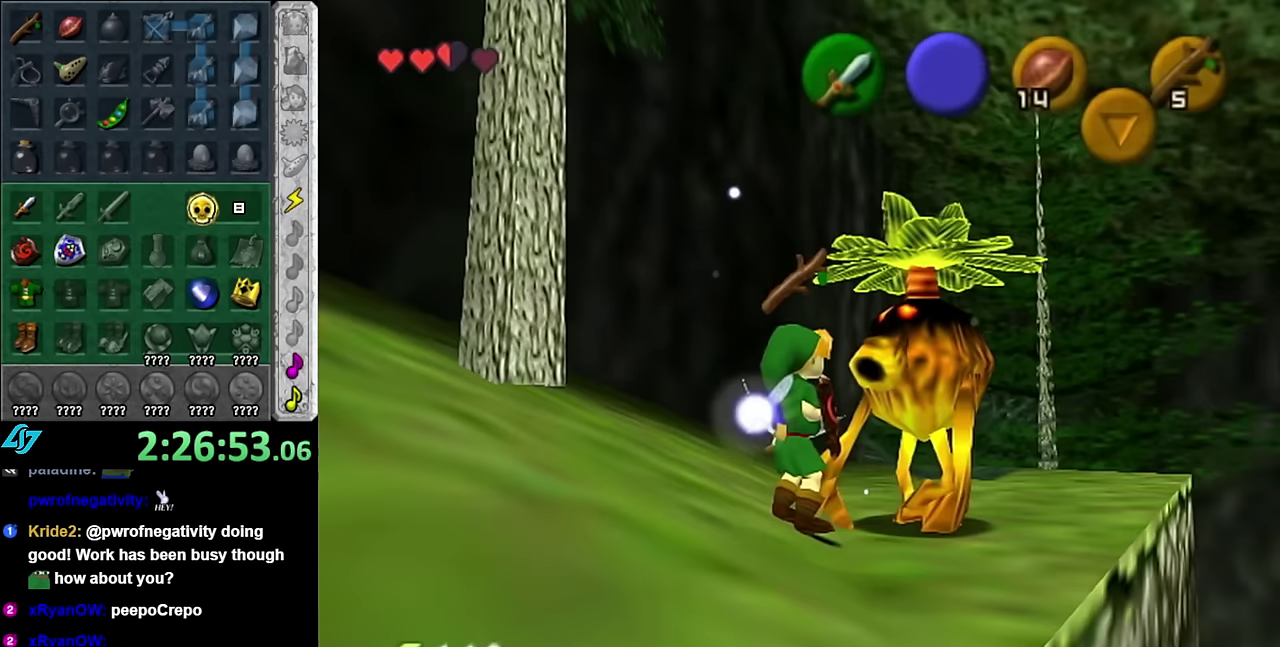
{"buttons": ["A"], "left_stick": "up-right", "right_stick": "center", "events": [[350, "left_stick", "up-right"], [450, "A", "down"]]}
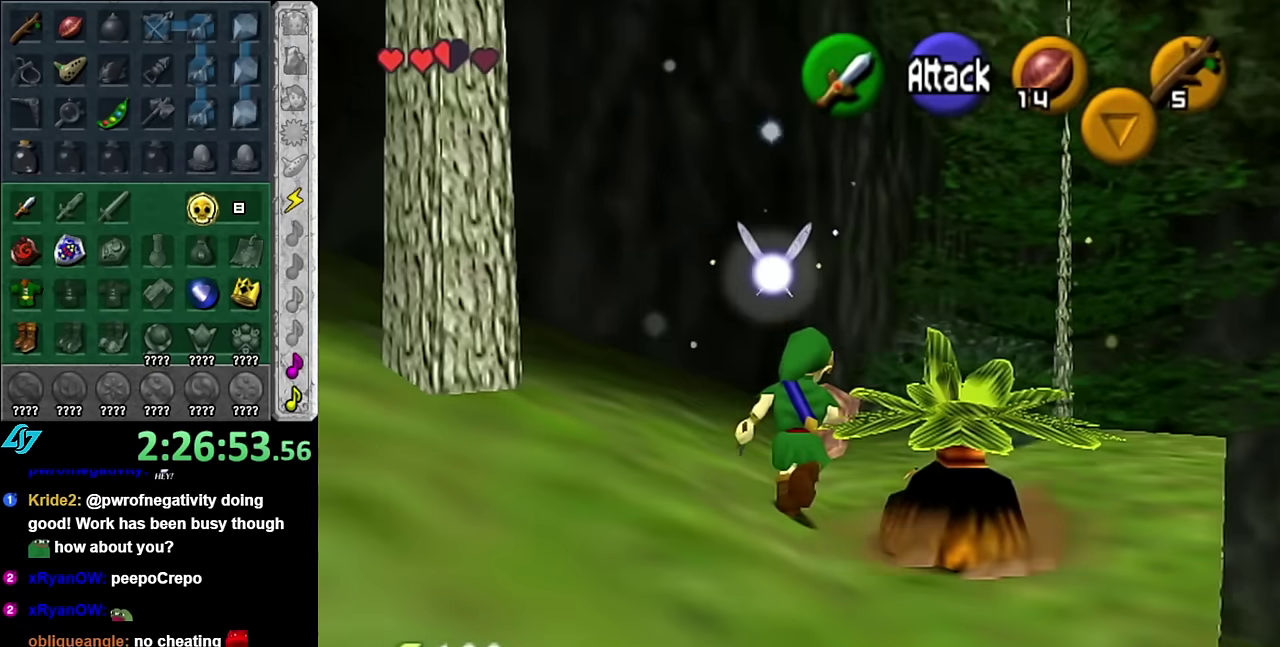
{"buttons": [], "left_stick": "up-right", "right_stick": "center", "events": [[67, "A", "up"]]}
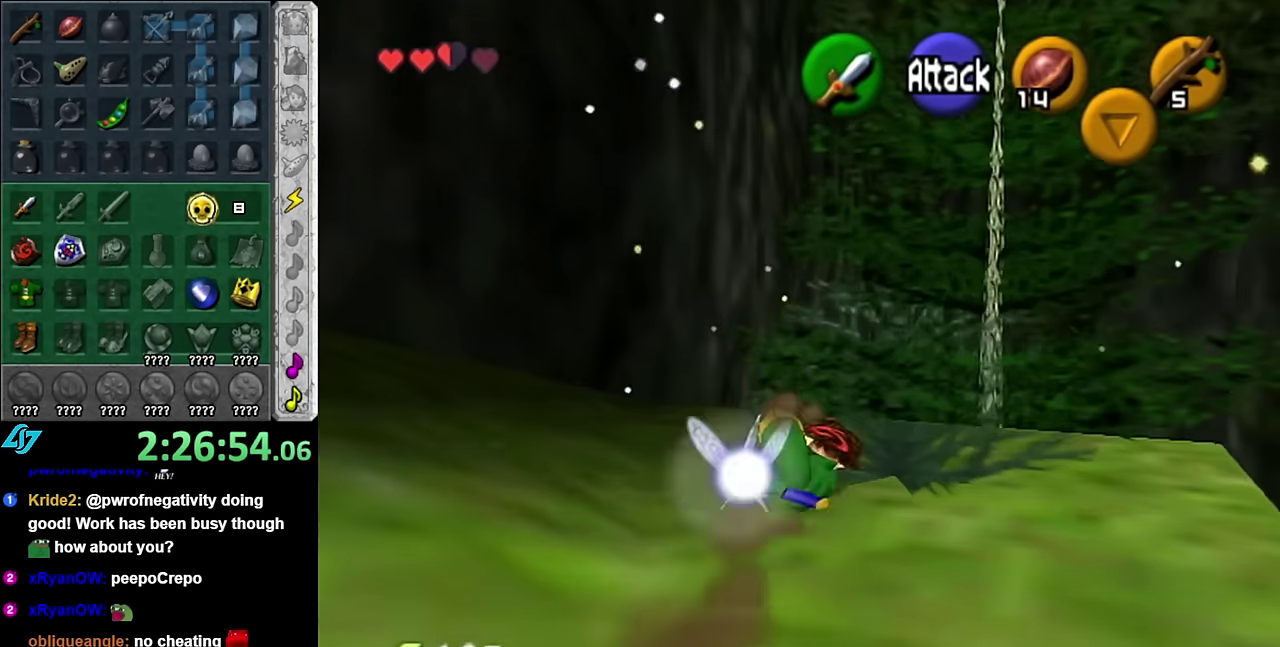
{"buttons": ["L1"], "left_stick": "center", "right_stick": "center", "events": [[67, "left_stick", "center"], [200, "left_stick", "down"], [333, "L1", "down"], [350, "left_stick", "center"]]}
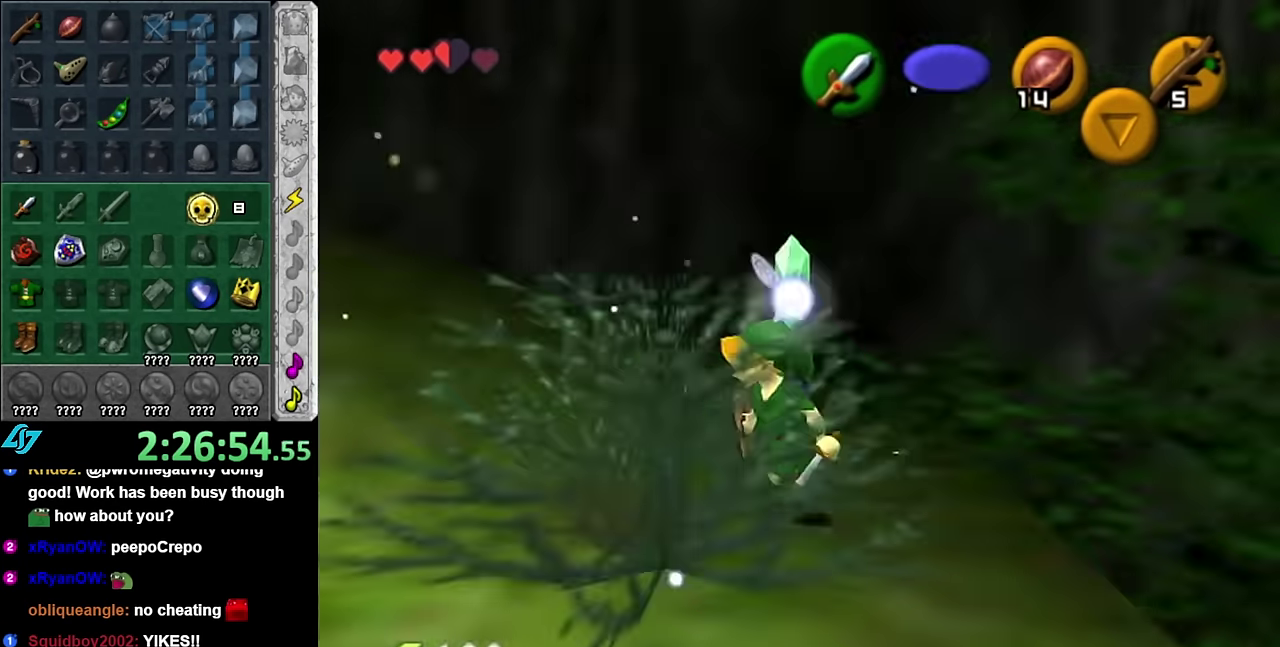
{"buttons": [], "left_stick": "up", "right_stick": "center", "events": [[17, "L1", "up"], [133, "left_stick", "up"]]}
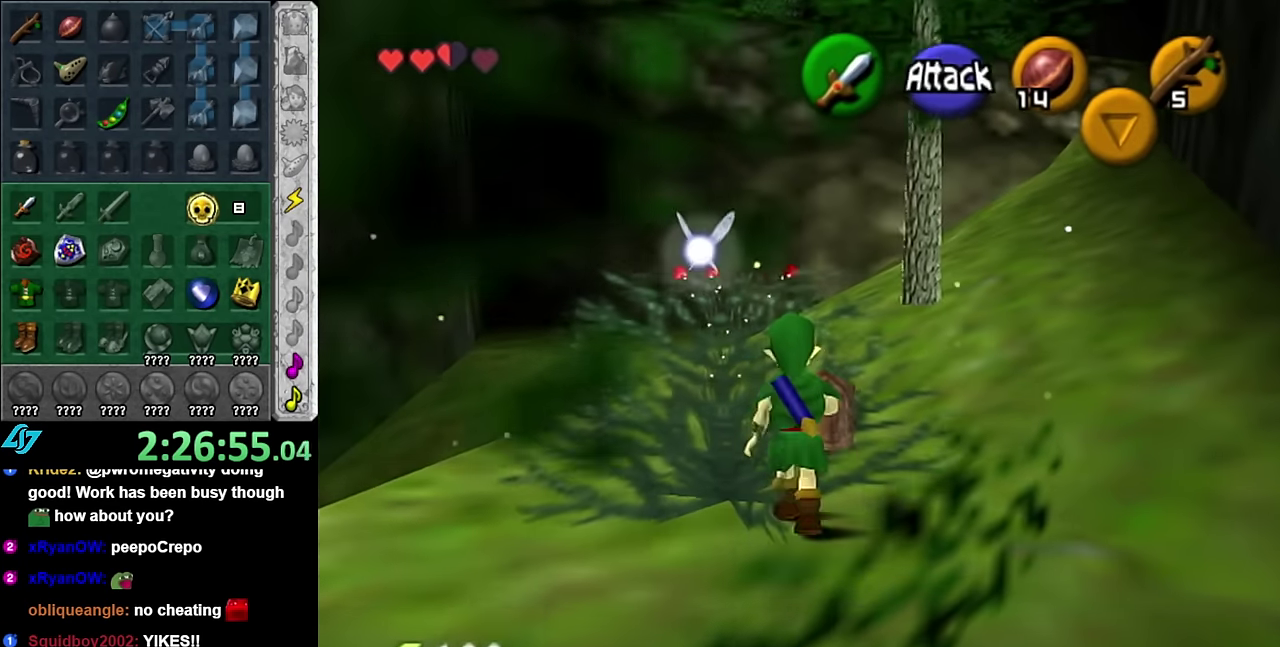
{"buttons": [], "left_stick": "up", "right_stick": "center", "events": []}
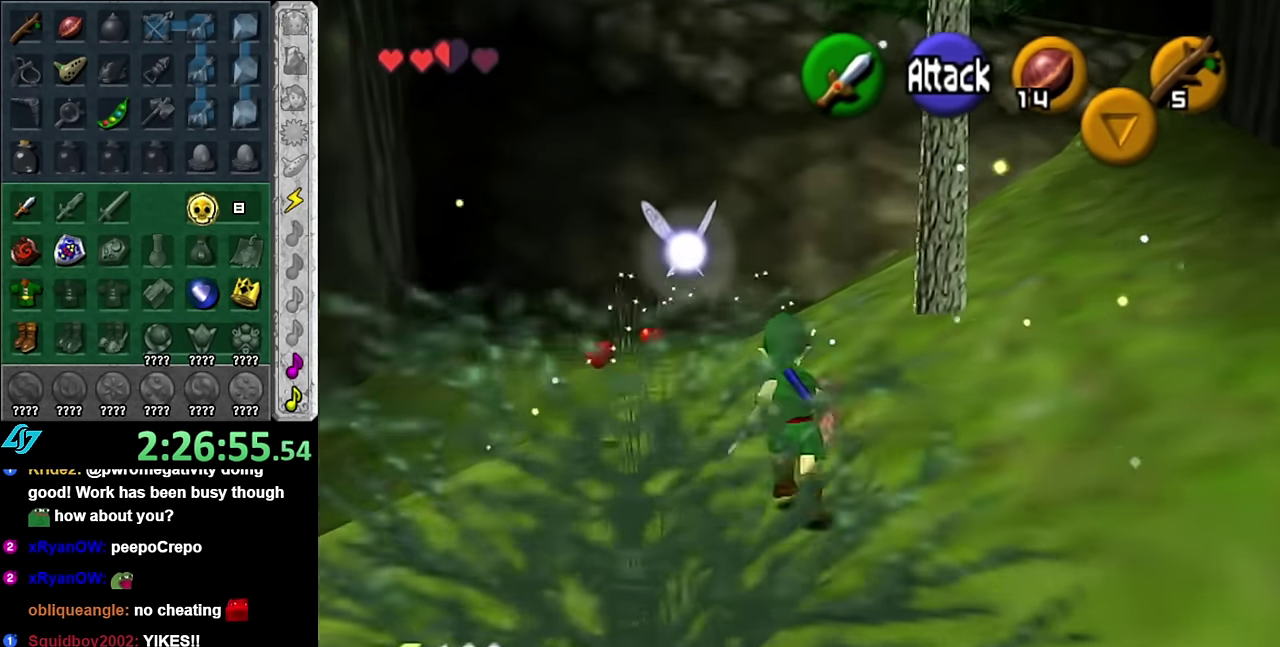
{"buttons": [], "left_stick": "up-right", "right_stick": "center", "events": [[450, "left_stick", "up-right"]]}
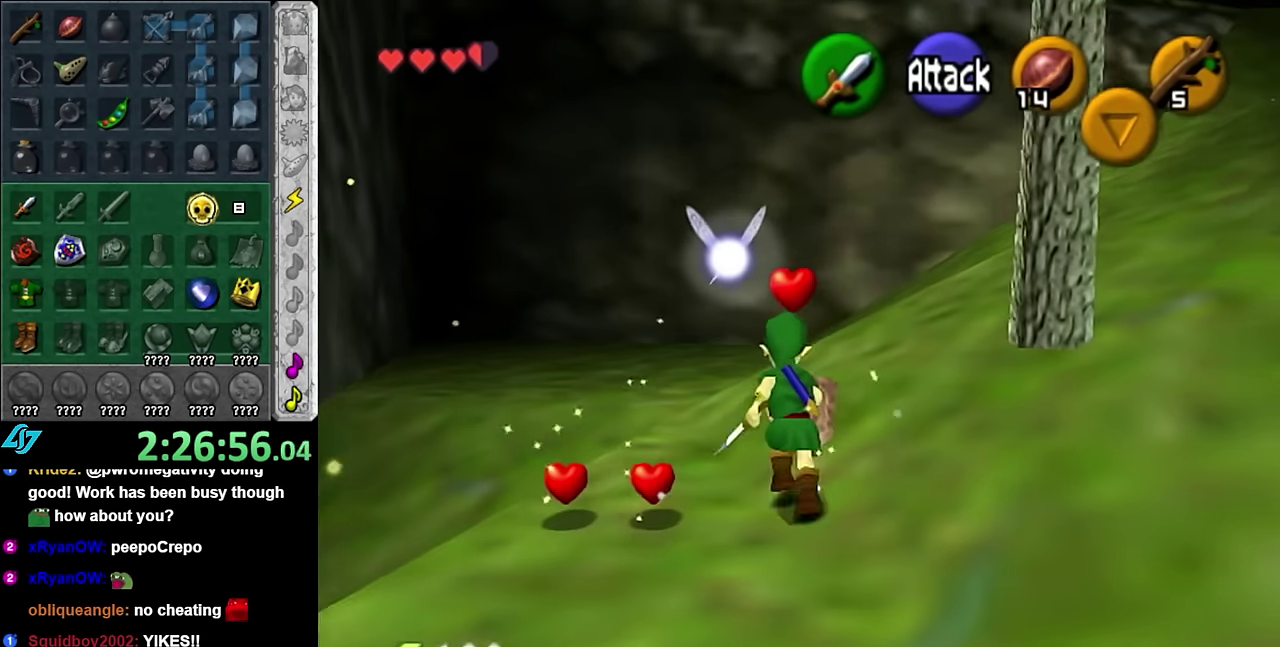
{"buttons": ["A"], "left_stick": "up-right", "right_stick": "center", "events": [[200, "A", "down"], [300, "A", "up"], [383, "A", "down"]]}
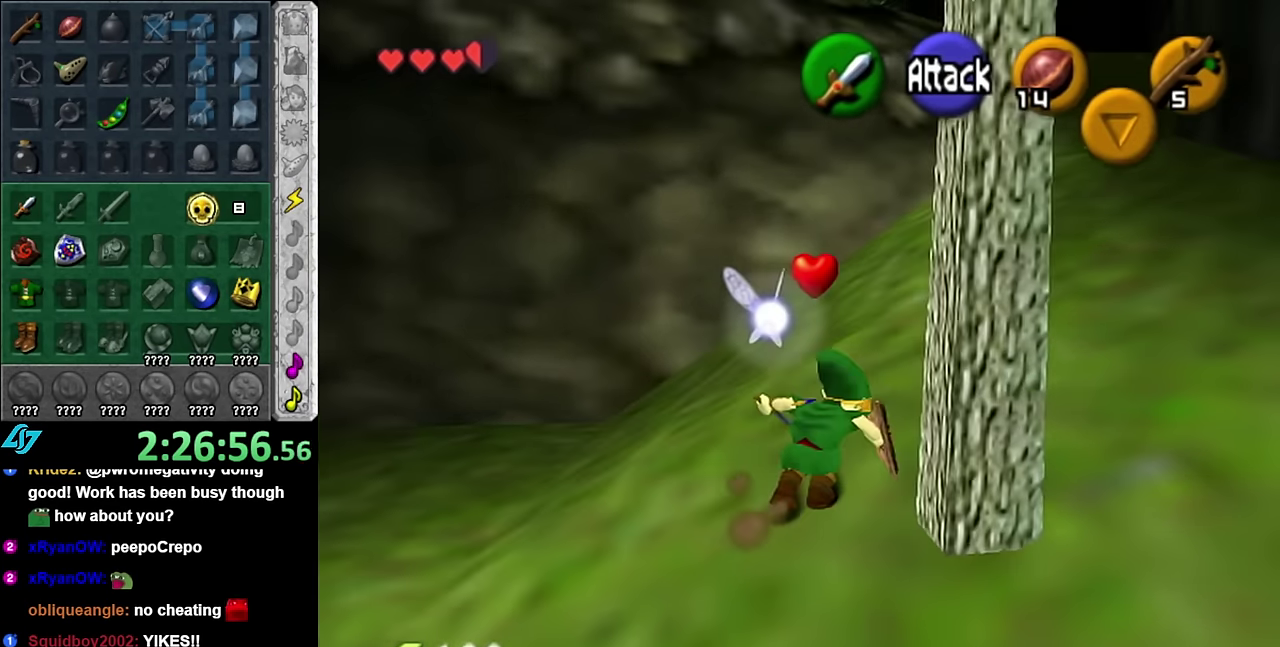
{"buttons": [], "left_stick": "up", "right_stick": "center", "events": [[17, "A", "up"], [300, "left_stick", "up"]]}
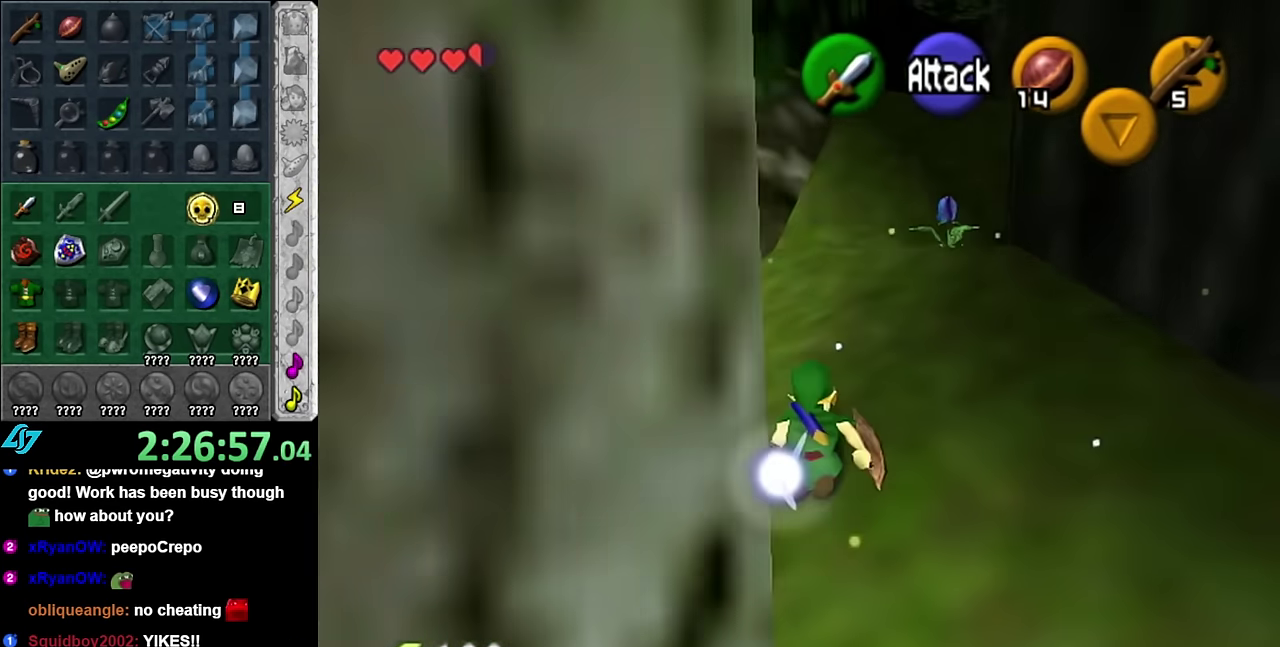
{"buttons": [], "left_stick": "up", "right_stick": "center", "events": []}
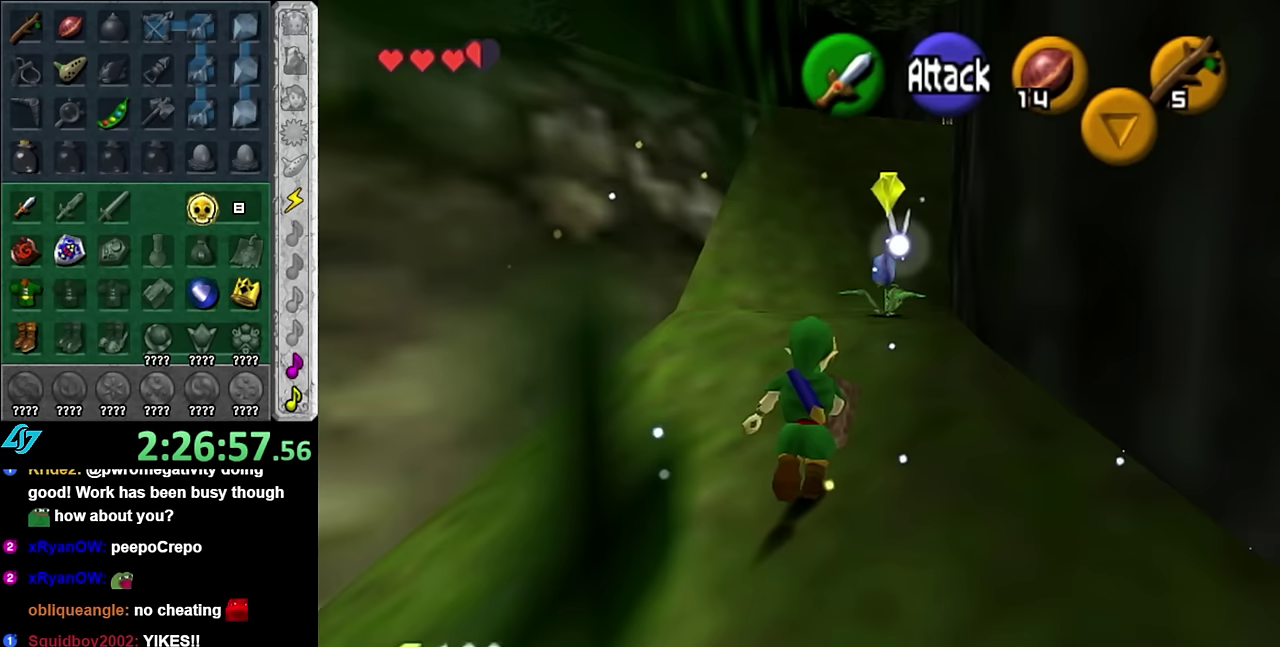
{"buttons": [], "left_stick": "center", "right_stick": "center", "events": [[83, "L1", "down"], [167, "left_stick", "center"], [300, "L1", "up"]]}
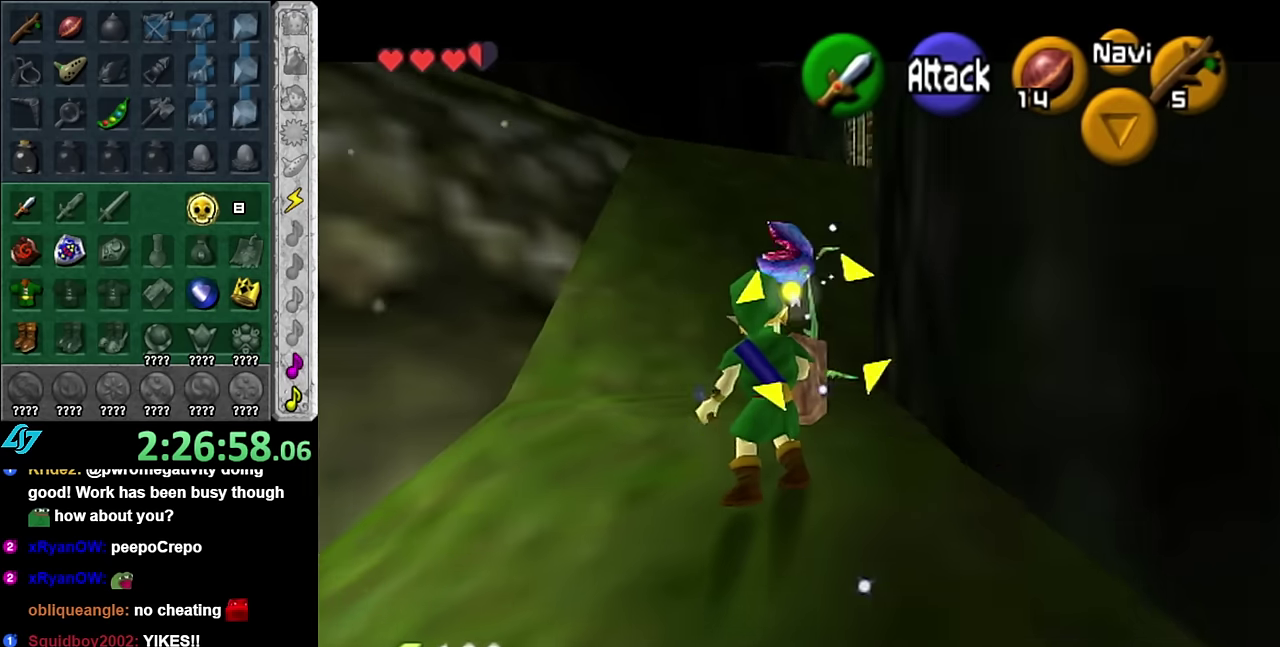
{"buttons": [], "left_stick": "down", "right_stick": "center", "events": [[100, "left_stick", "down-left"], [383, "left_stick", "down"]]}
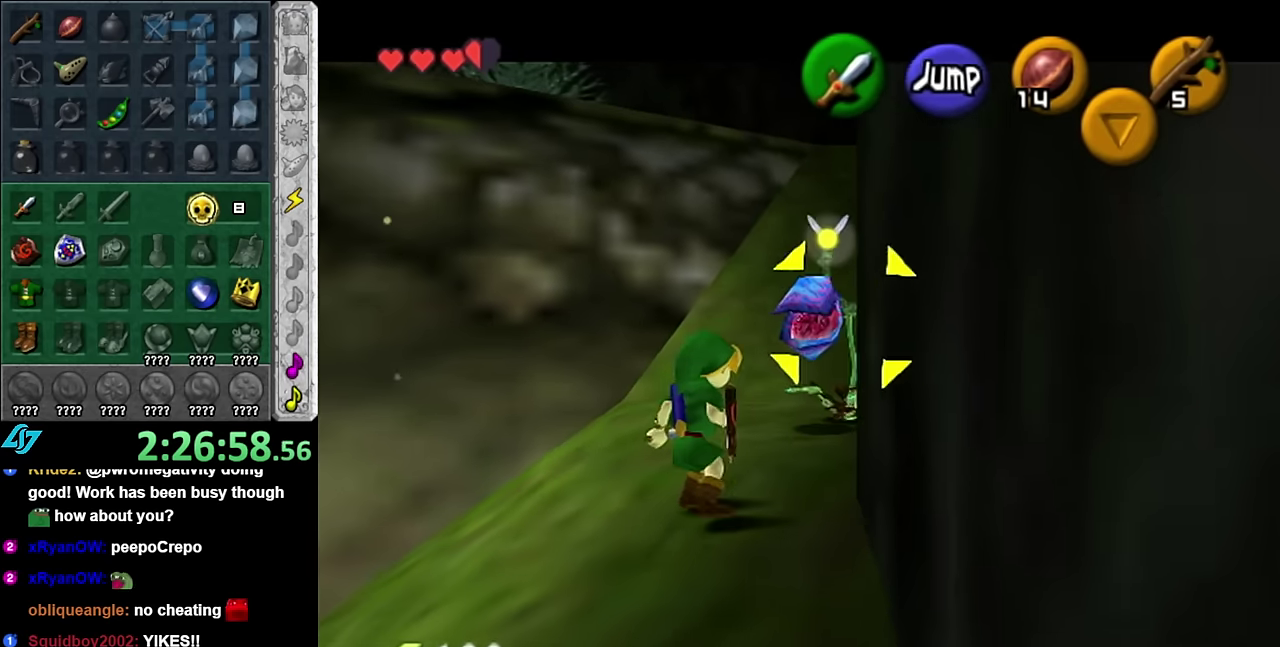
{"buttons": [], "left_stick": "center", "right_stick": "center", "events": [[167, "left_stick", "center"]]}
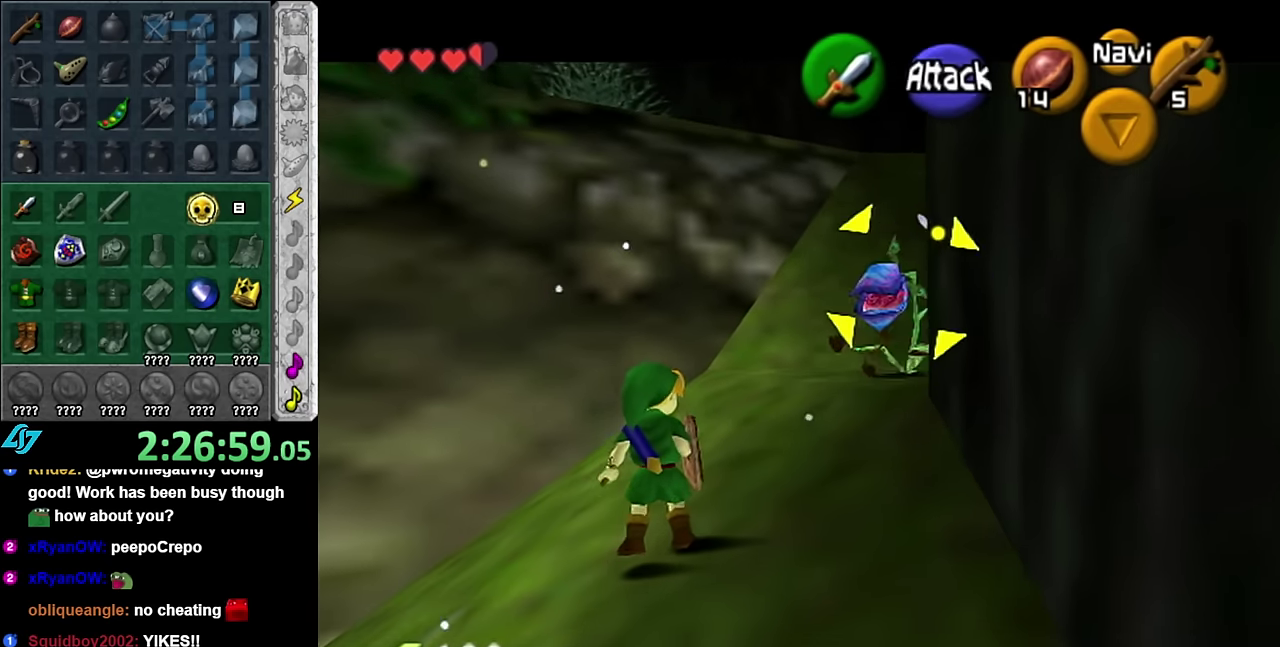
{"buttons": [], "left_stick": "up", "right_stick": "center", "events": [[483, "left_stick", "up"]]}
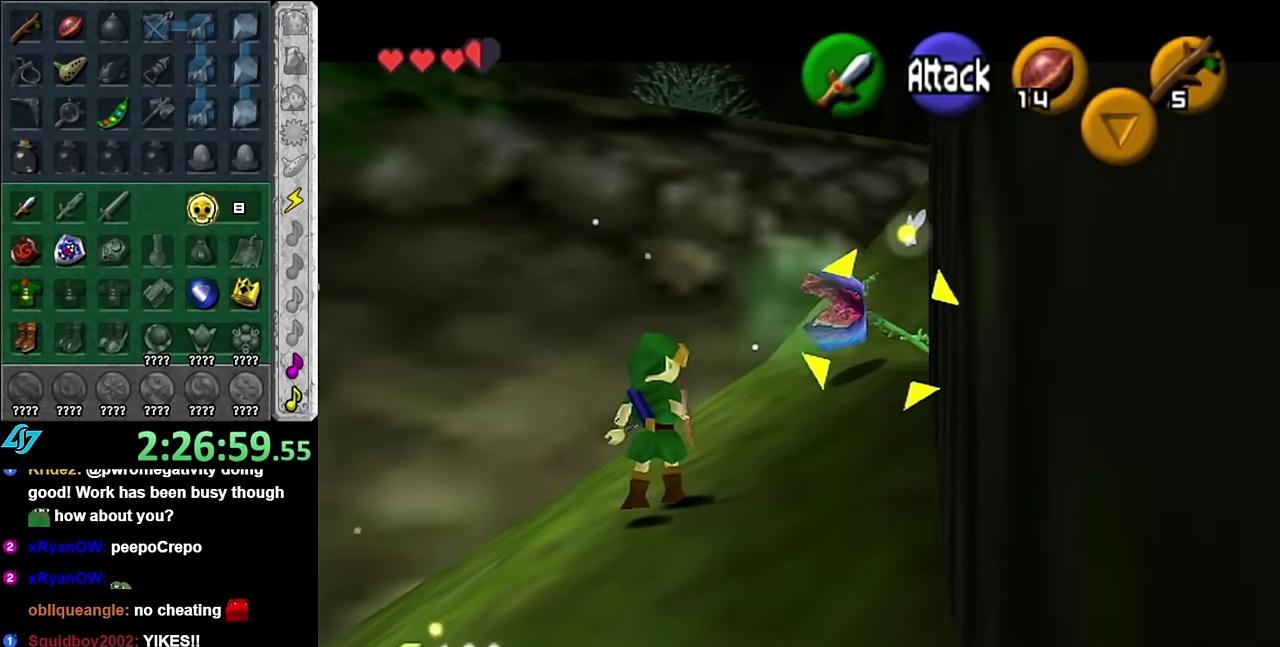
{"buttons": [], "left_stick": "up-right", "right_stick": "center", "events": [[133, "left_stick", "up-right"], [200, "B", "down"], [300, "B", "up"]]}
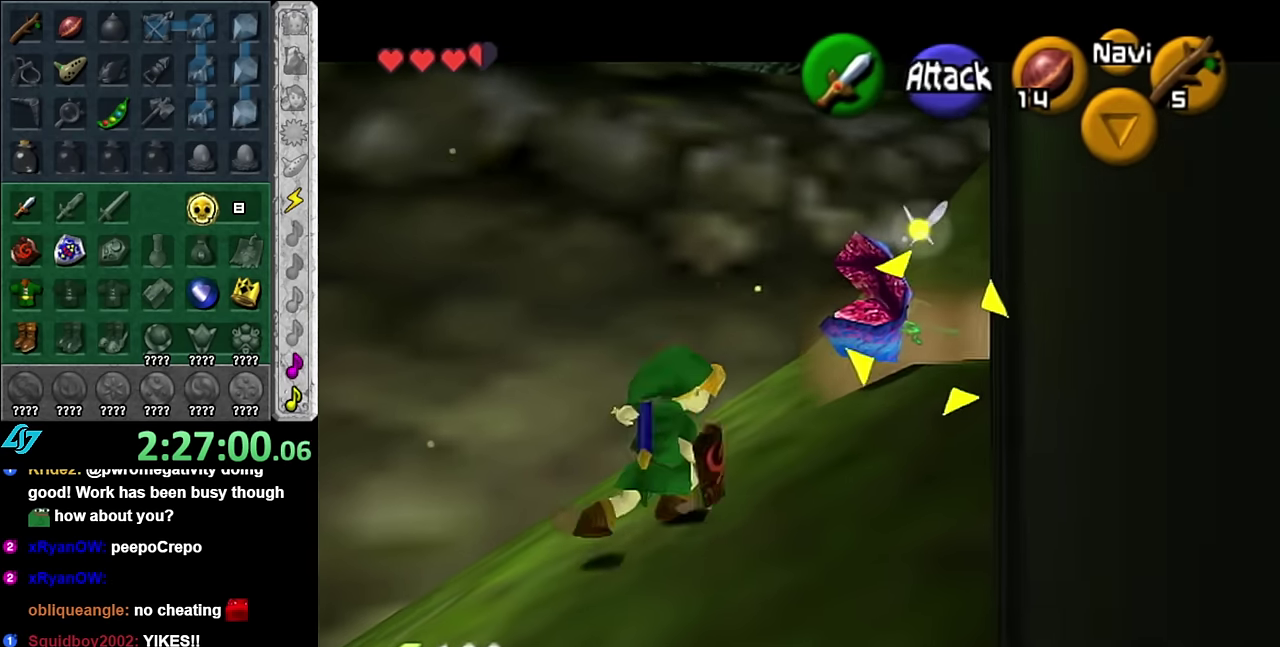
{"buttons": ["B"], "left_stick": "right", "right_stick": "center", "events": [[350, "left_stick", "right"], [383, "B", "down"]]}
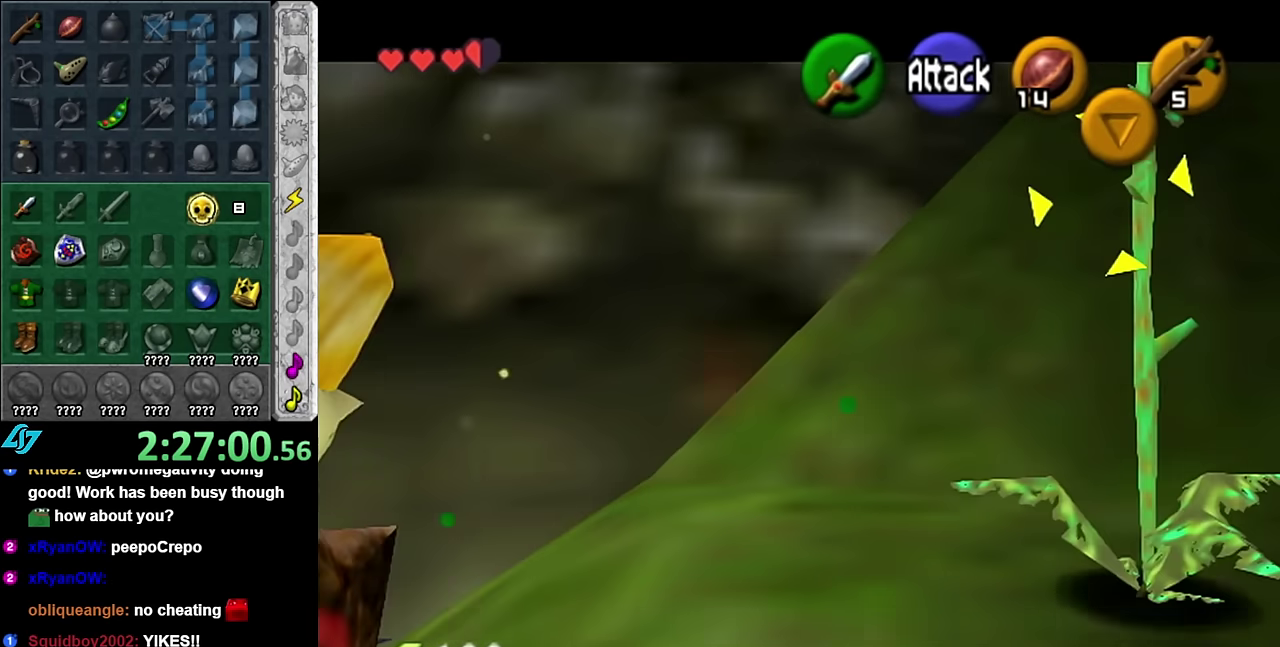
{"buttons": [], "left_stick": "center", "right_stick": "center", "events": [[50, "B", "up"], [67, "left_stick", "up-right"], [133, "left_stick", "center"]]}
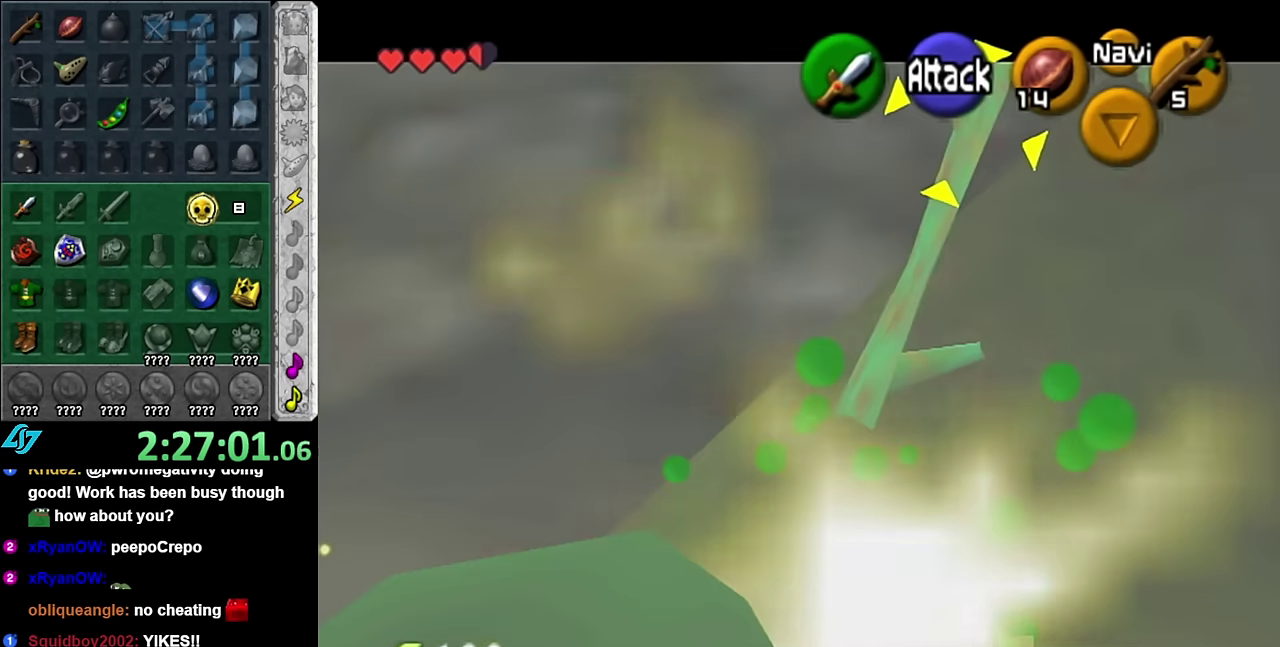
{"buttons": [], "left_stick": "up-right", "right_stick": "center", "events": [[67, "L1", "down"], [100, "left_stick", "up-right"], [300, "L1", "up"]]}
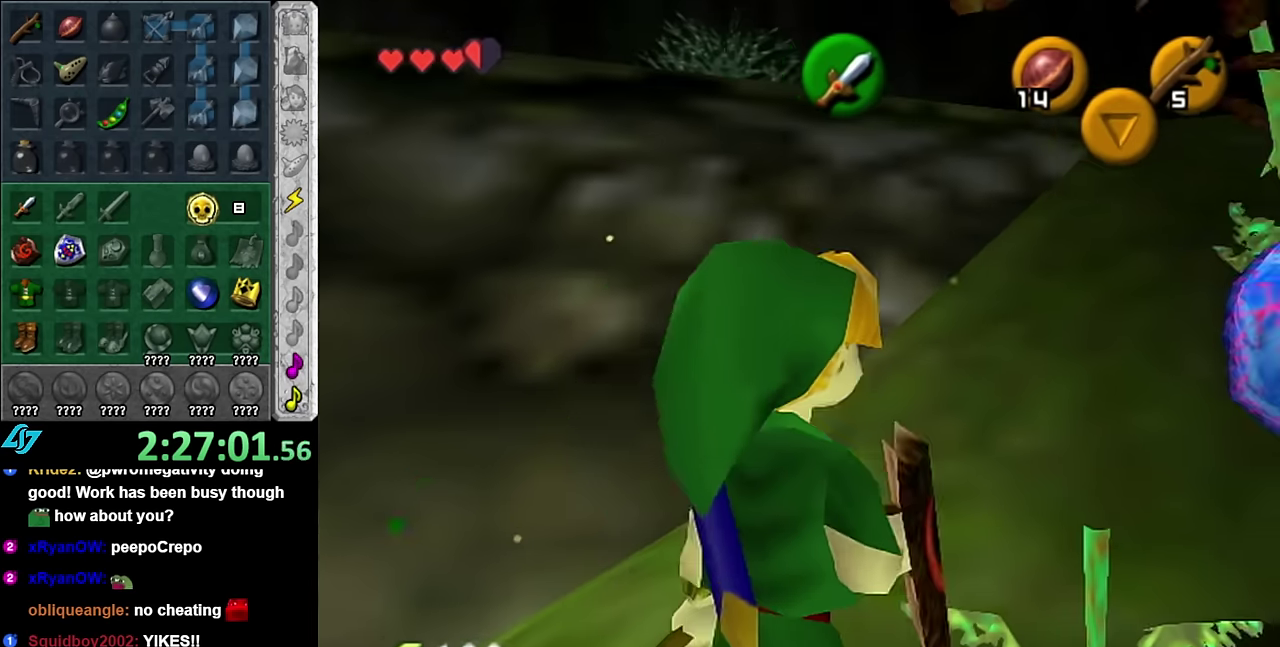
{"buttons": [], "left_stick": "up-right", "right_stick": "center", "events": []}